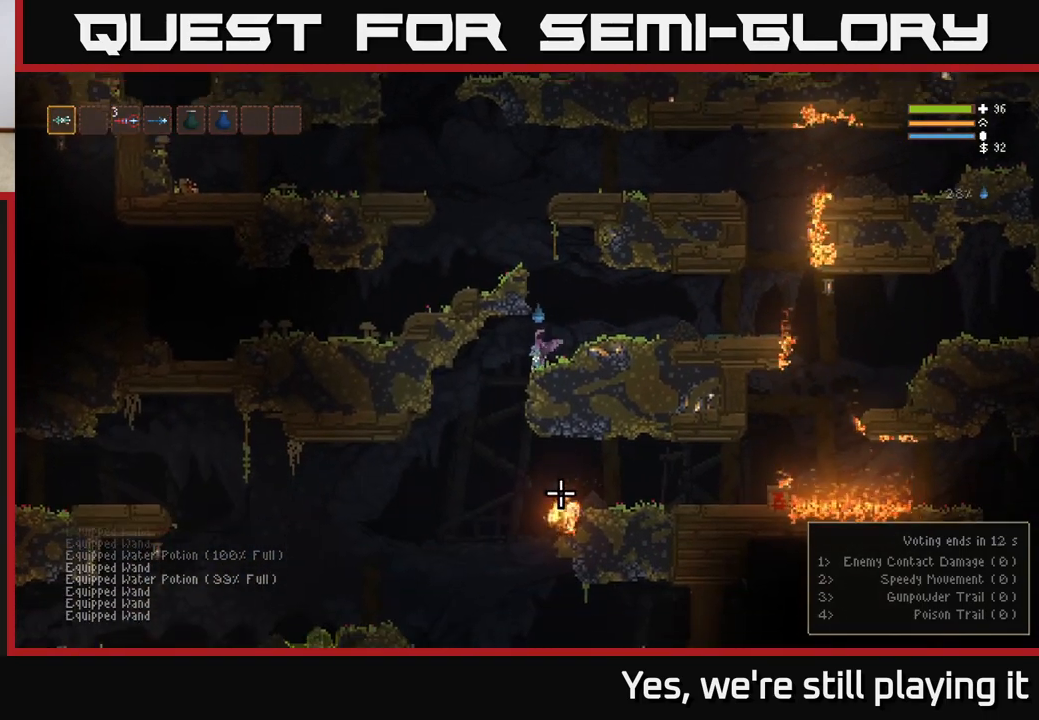
Gameplay with a controller (Xbox layout); each line is a JSON object with the inputs held at the frame after it (dt_ms = milliseconds from this image to that frame). "events" lists button and stick changes between this image and that frame as [ms after this image, input, new state], when the widget could be followed in between.
{"dt_ms": 500, "buttons": [], "left_stick": "center", "right_stick": "down-right", "events": [[200, "left_stick", "left"], [267, "L2", "down"], [283, "L2", "up"], [350, "left_stick", "center"], [433, "left_stick", "right"], [450, "right_stick", "down-right"], [500, "left_stick", "center"]]}
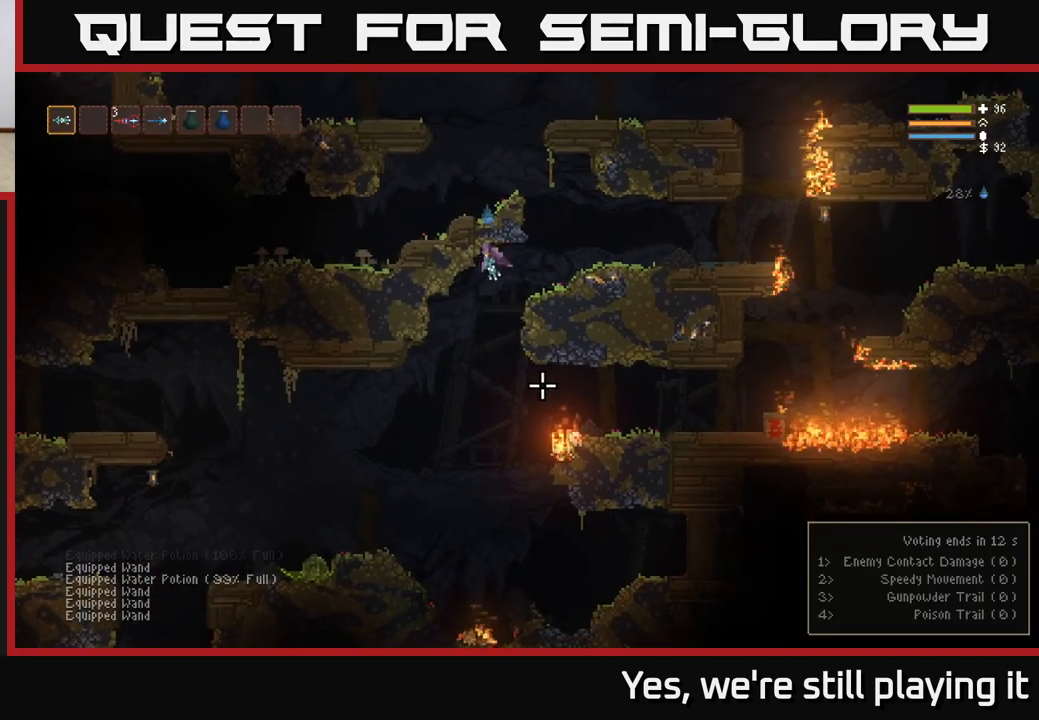
{"dt_ms": 500, "buttons": ["R2"], "left_stick": "center", "right_stick": "down-right", "events": [[467, "R2", "down"]]}
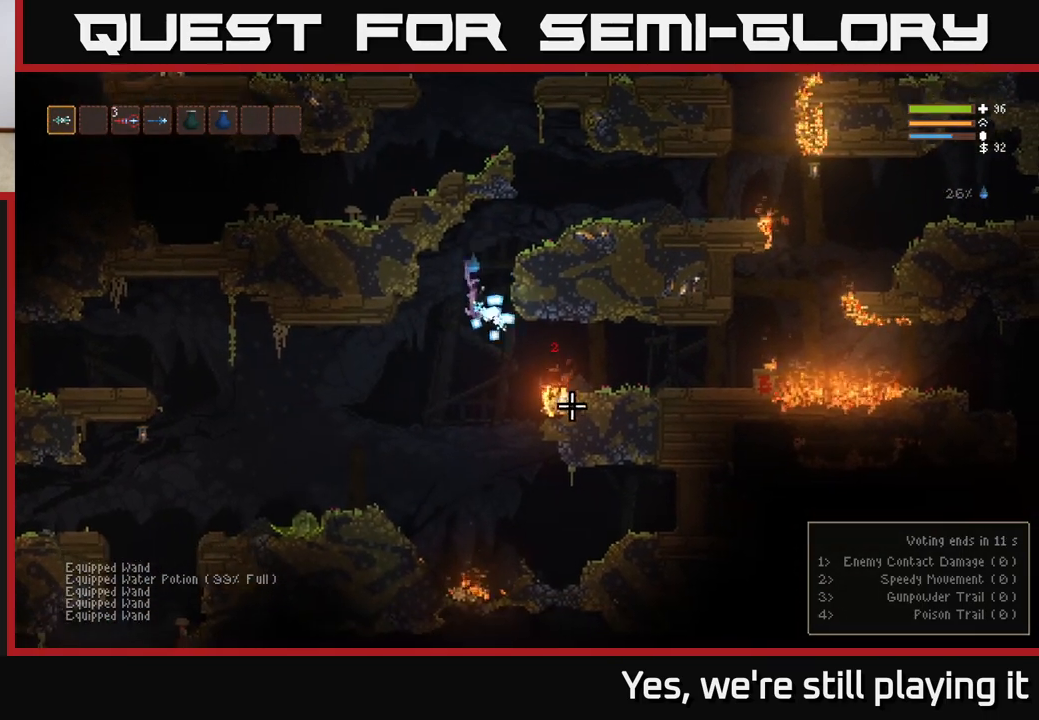
{"dt_ms": 500, "buttons": [], "left_stick": "right", "right_stick": "down-right", "events": [[50, "R2", "up"], [67, "left_stick", "right"], [133, "L2", "down"], [200, "left_stick", "up"], [283, "left_stick", "center"], [383, "L2", "up"], [450, "left_stick", "right"]]}
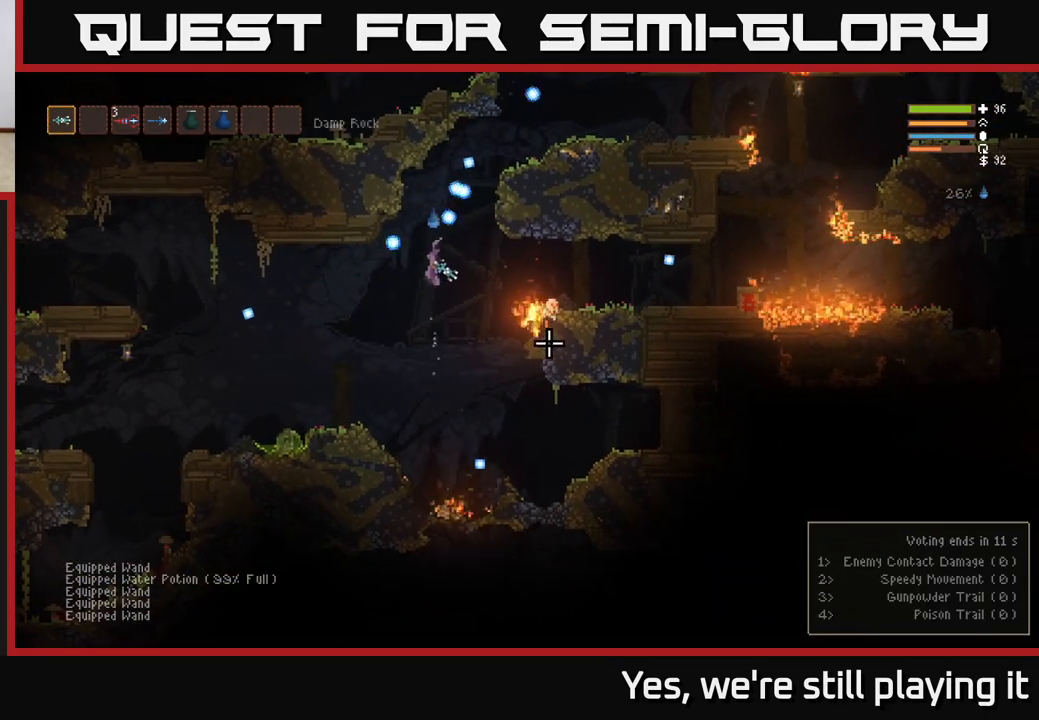
{"dt_ms": 1000, "buttons": [], "left_stick": "center", "right_stick": "right"}
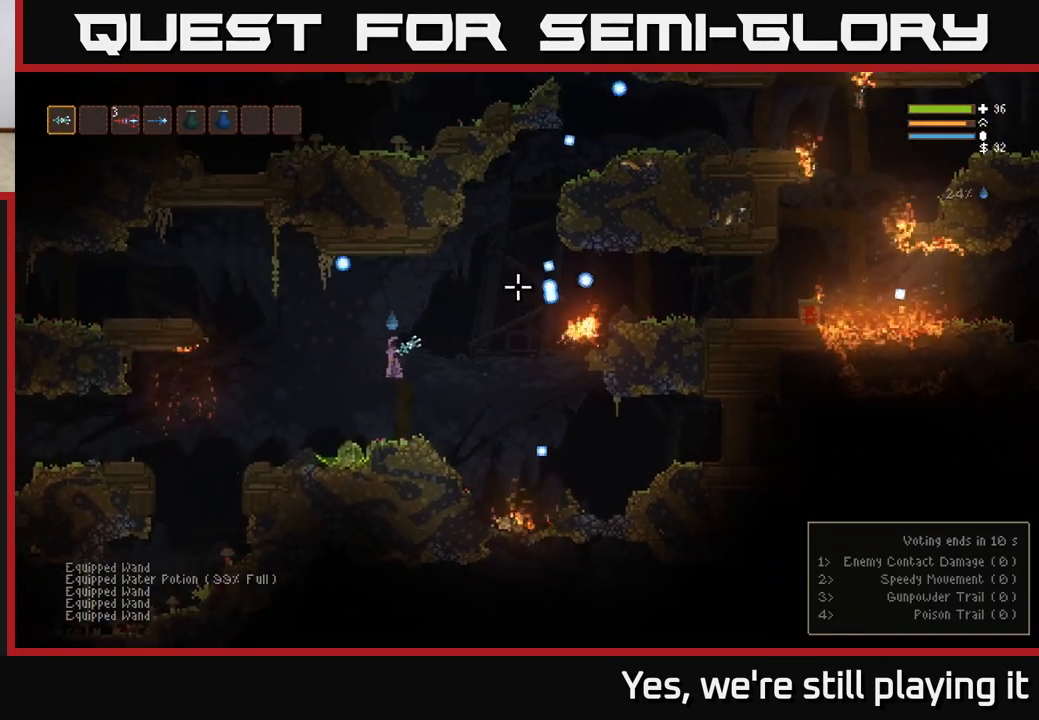
{"dt_ms": 500, "buttons": [], "left_stick": "center", "right_stick": "right", "events": []}
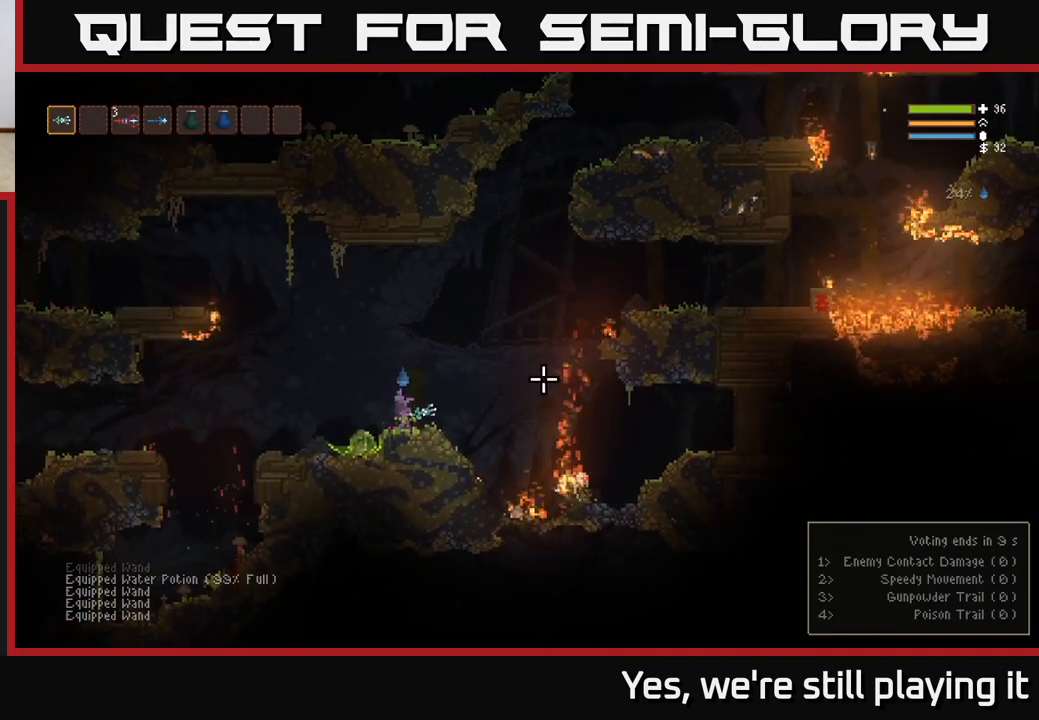
{"dt_ms": 500, "buttons": ["L2"], "left_stick": "right", "right_stick": "down-right", "events": [[133, "left_stick", "right"], [267, "right_stick", "down-right"], [300, "L2", "down"]]}
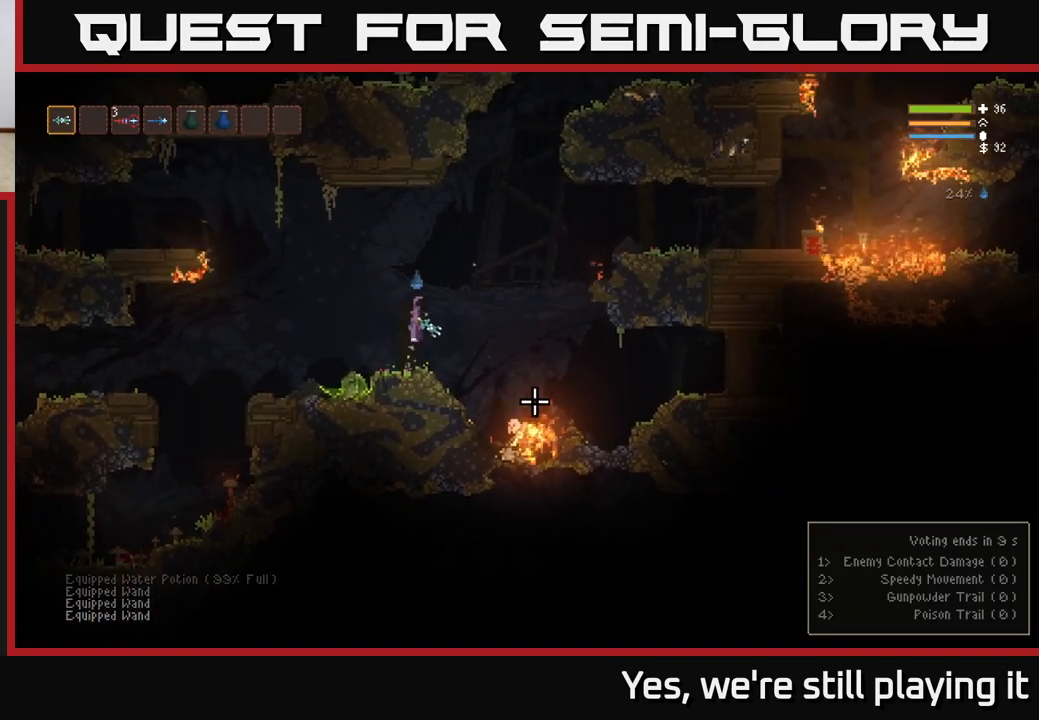
{"dt_ms": 500, "buttons": [], "left_stick": "right", "right_stick": "down-right", "events": [[200, "L2", "up"], [217, "R1", "down"], [267, "R1", "up"], [433, "R1", "down"], [500, "R1", "up"]]}
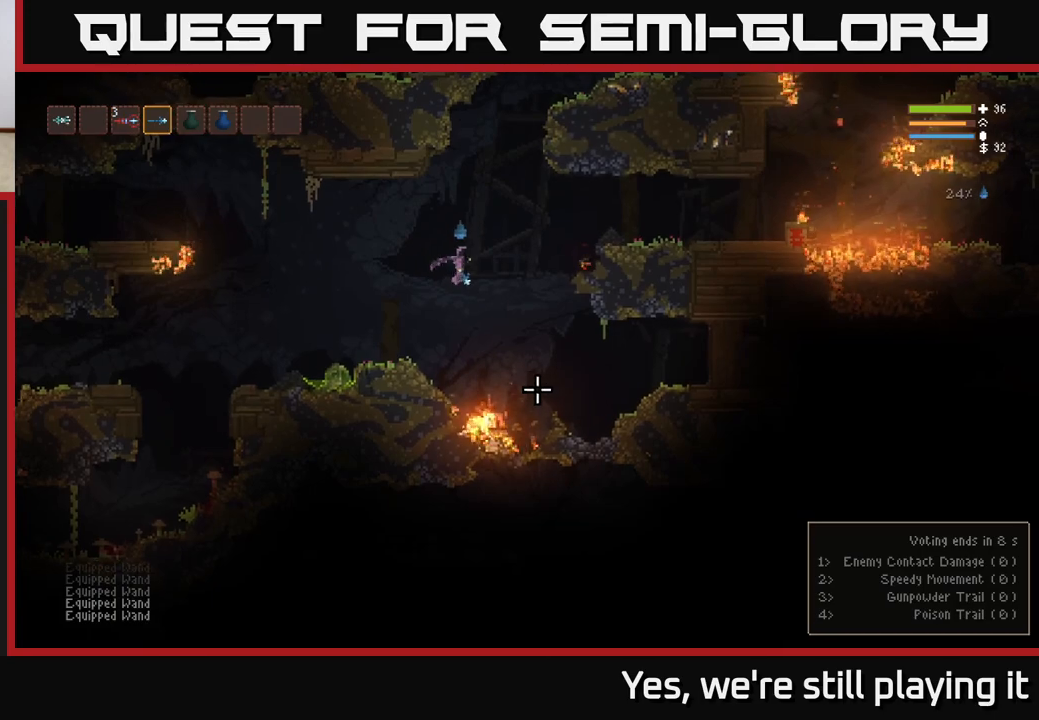
{"dt_ms": 500, "buttons": [], "left_stick": "center", "right_stick": "down", "events": [[17, "L2", "down"], [183, "right_stick", "down"], [217, "L2", "up"], [383, "left_stick", "center"]]}
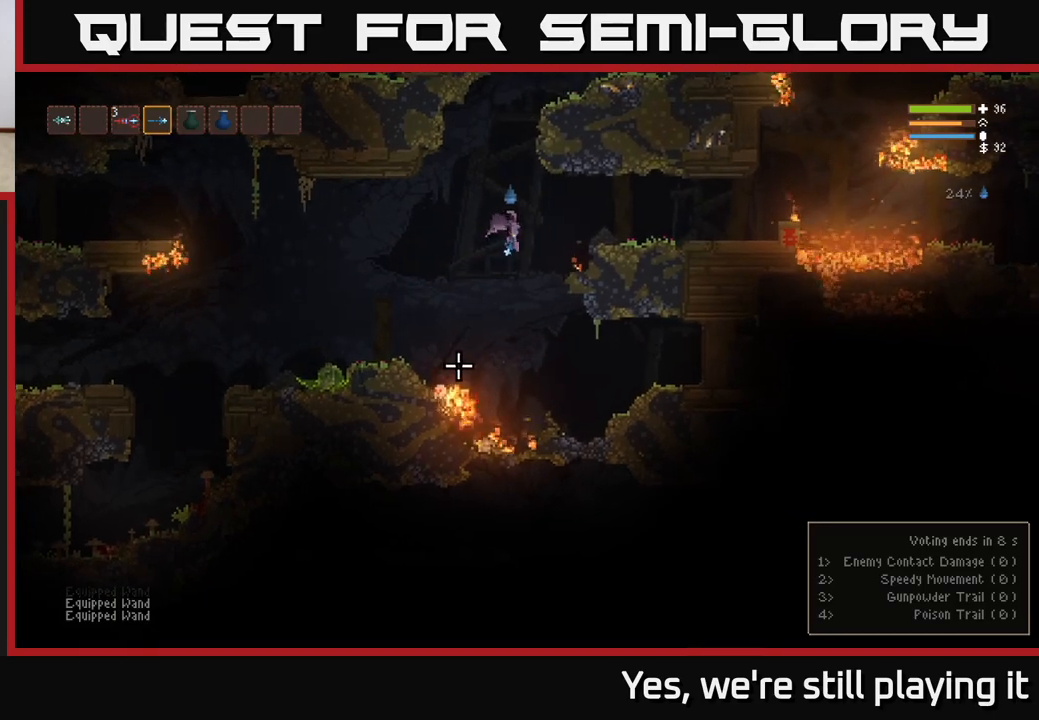
{"dt_ms": 500, "buttons": [], "left_stick": "right", "right_stick": "down-left", "events": [[33, "right_stick", "down-left"], [150, "left_stick", "right"], [167, "L2", "down"], [450, "L2", "up"]]}